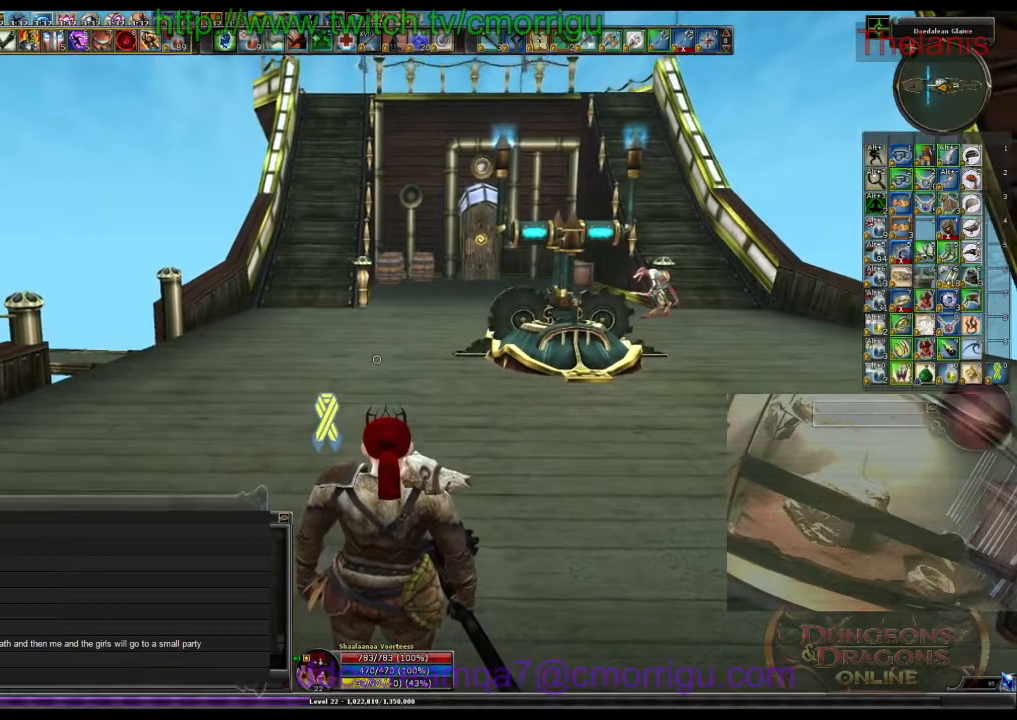
Gameplay with keyboard; each line is a JSON object with the keys held at the frame after it. "events" lists presses ("down") and releases ("up") of ".", "/", "0", "1", "2", "3", "4", "5", "6", "7", "8", "9", "a", "b", "backslash", "backspace", "c", "caps_lock", "comma", "ctrl_l", "ctrl_r", "d", "e", "equals", "escape", "f", "f1", "f10", "f11", "f12", "f2", "f3", "f4", "f5", "f6", "f7", "f8", "f9", "g", "h", "i", "j", "k", "l", "lbracket", "m", "minus", "n", "o", "p", "q", "quote", "r", "rbracket", "return", "s", "semicolon", "shift_l", "shift_r", "space", "t", "tab", "tilde", "u", "v", "w", "x", "y" and "z" between this image and that frame as [ms after this image, input, new state], when the widget could be followed in between. No other keys are recorded. Mouse input is not recorded.
{"keys": ["w"], "events": []}
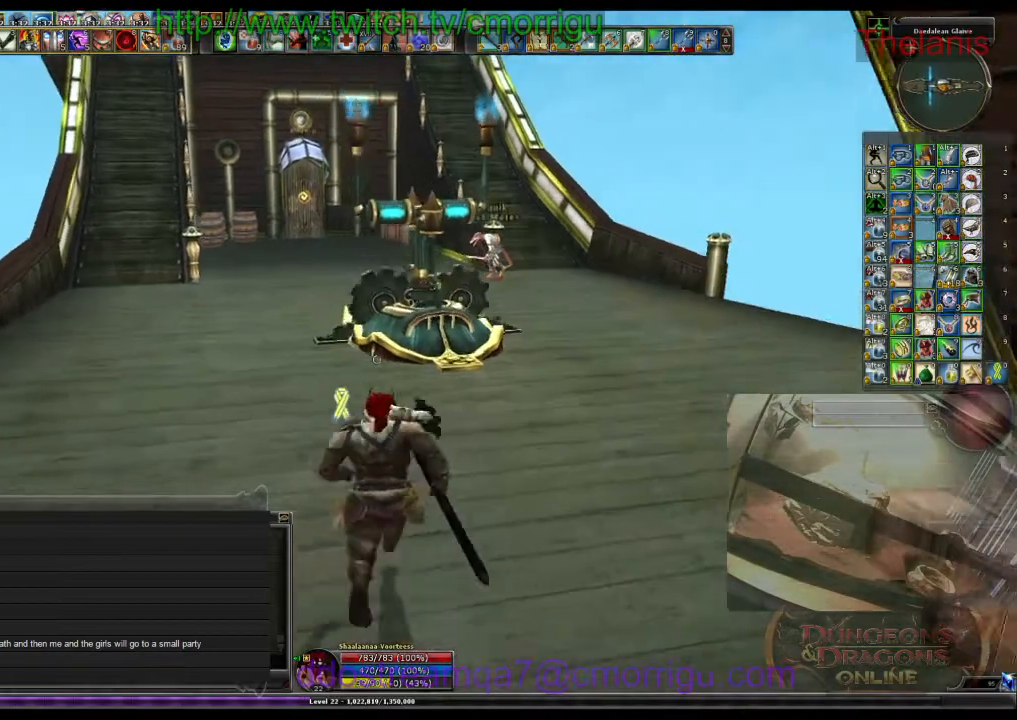
{"keys": ["w"], "events": []}
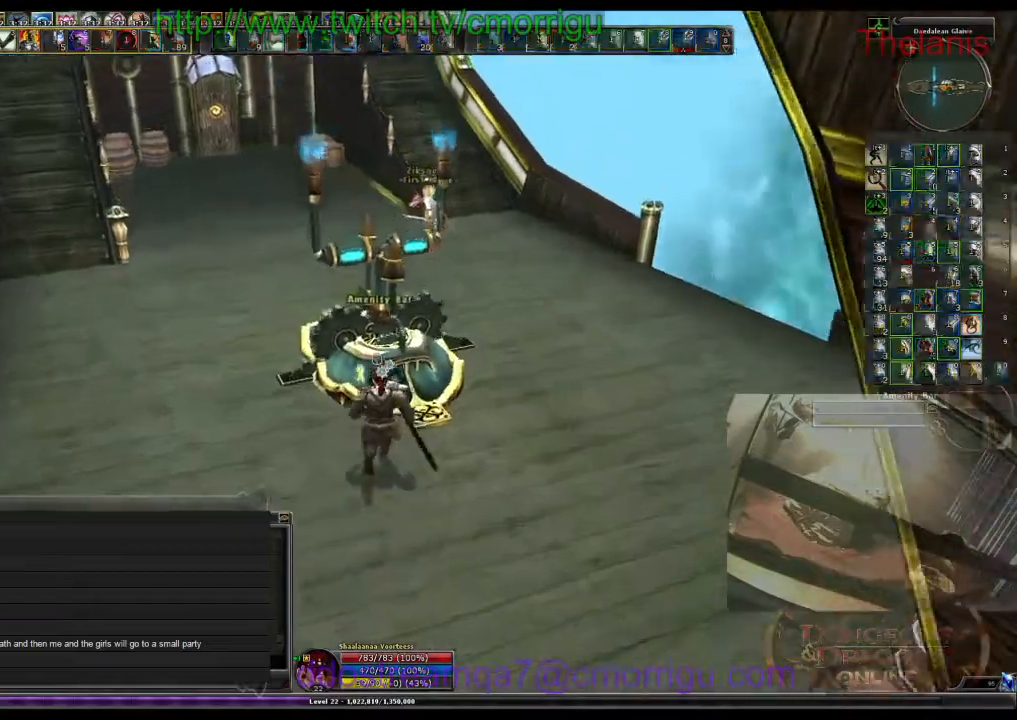
{"keys": ["w"], "events": [[67, "d", "down"], [433, "d", "up"]]}
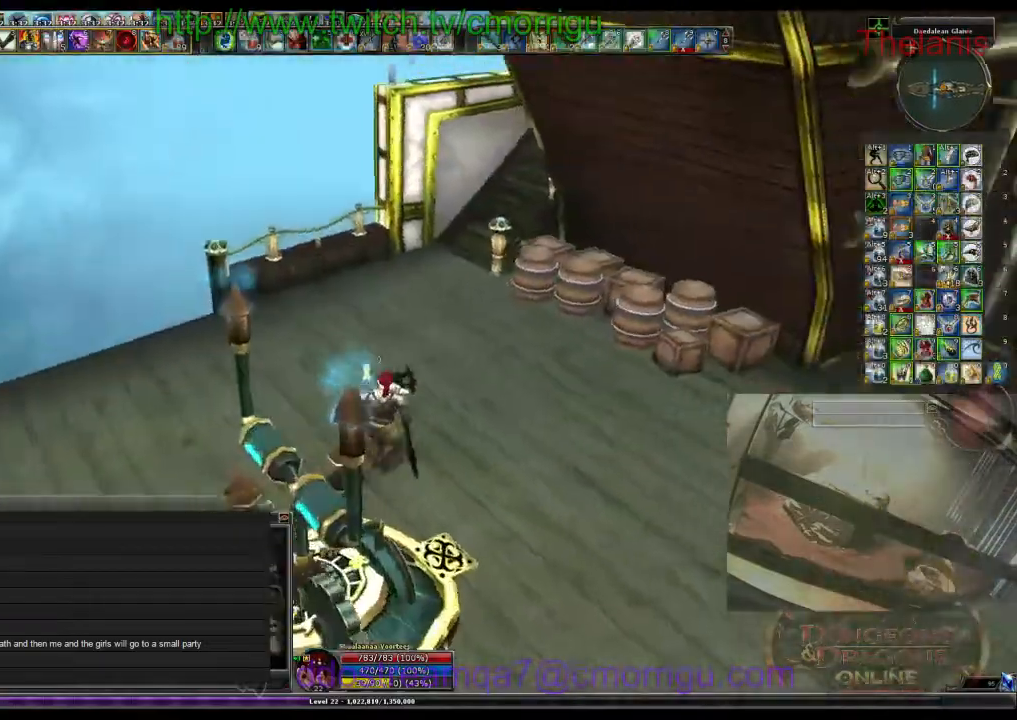
{"keys": ["w"], "events": []}